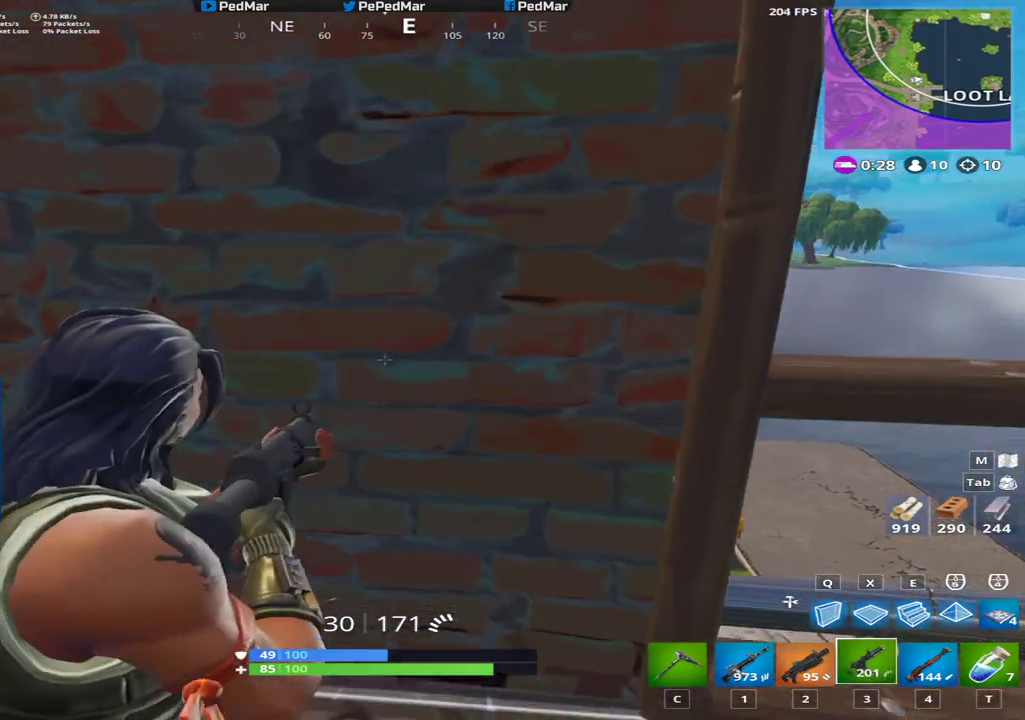
Gameplay with keyboard and mouse; each line is a JSON object with the keys and mouse buttons held at the frame after it. "events" lists presses ("down") and releases ("up") of "a", "c", "ctrl", "d", "e", "f", "q", "r", "s", "shift", "space", "tab", "w", "x", "z", "mouse_left", "mouse_wheel", "mouse_right", "mouse_mb4" and "mouse_mb5" between this image and that frame as [ms after this image, input, new state], when the widget could be followed in between. "mouse_left", "mouse_wheel", "mouse_right", "mouse_mb4", "mouse_mb5" = the "left", "wheel", "right", "mb4", "mb5" buttons of the "mouse" list. No other keys are recorded. "wheel" means that the mouse wheel is clicked or scrolled. Not read: mouse_move.
{"keys": ["d", "s"], "mouse": ["right"], "events": [[200, "s", "down"], [300, "d", "down"], [484, "mouse_right", "down"]]}
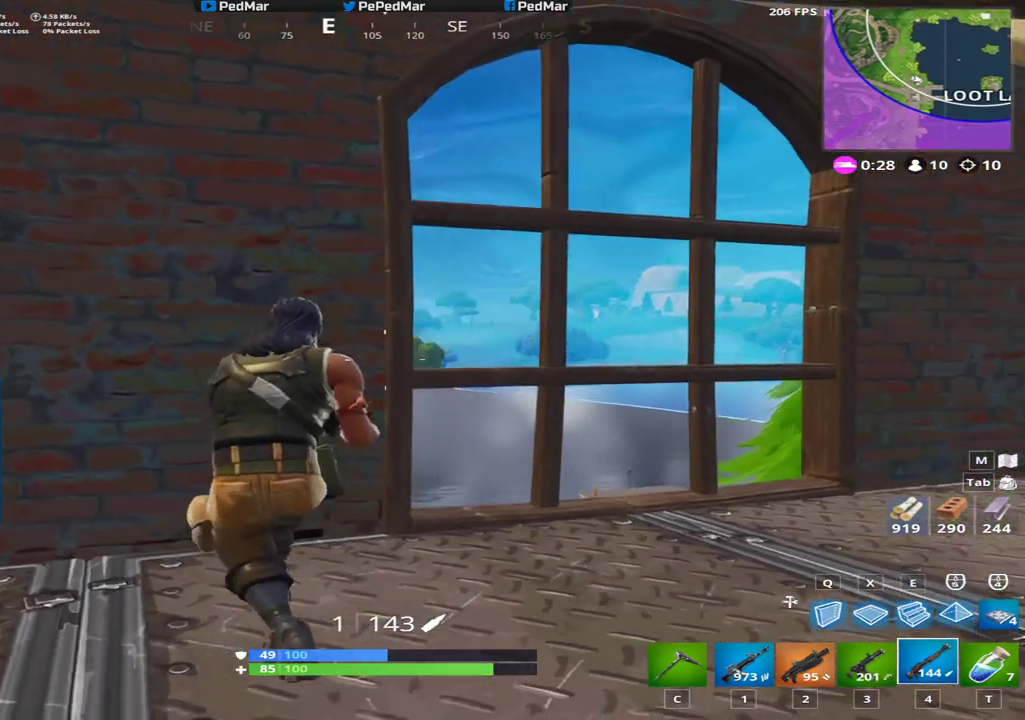
{"keys": ["s"], "mouse": [], "events": [[84, "mouse_right", "up"], [201, "d", "up"]]}
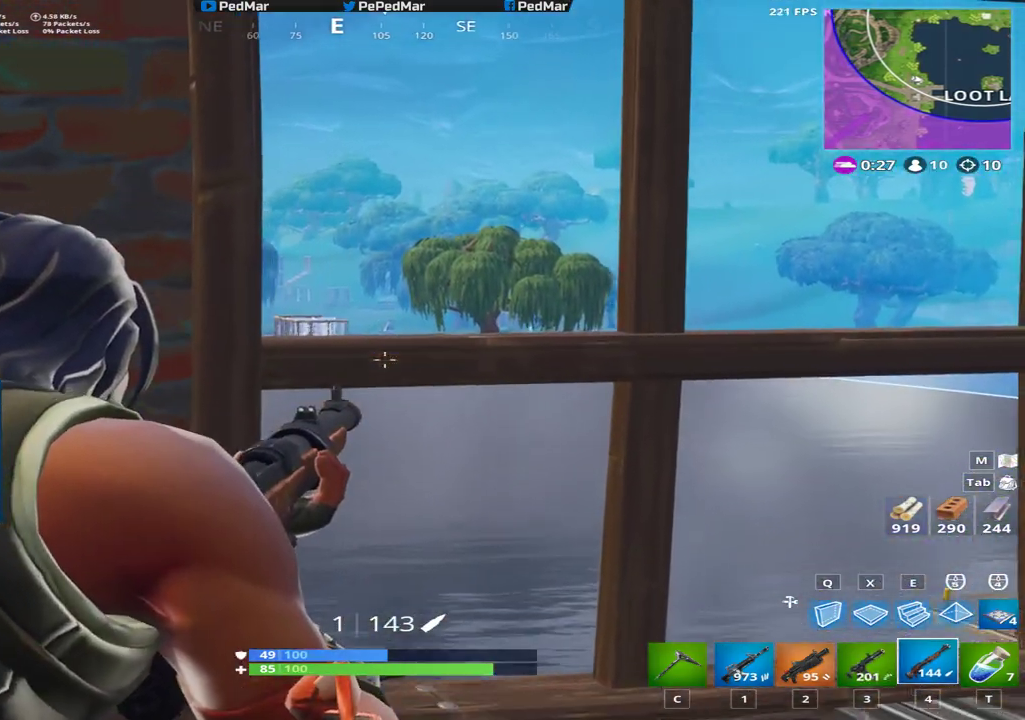
{"keys": ["s"], "mouse": [], "events": [[350, "d", "down"], [417, "d", "up"]]}
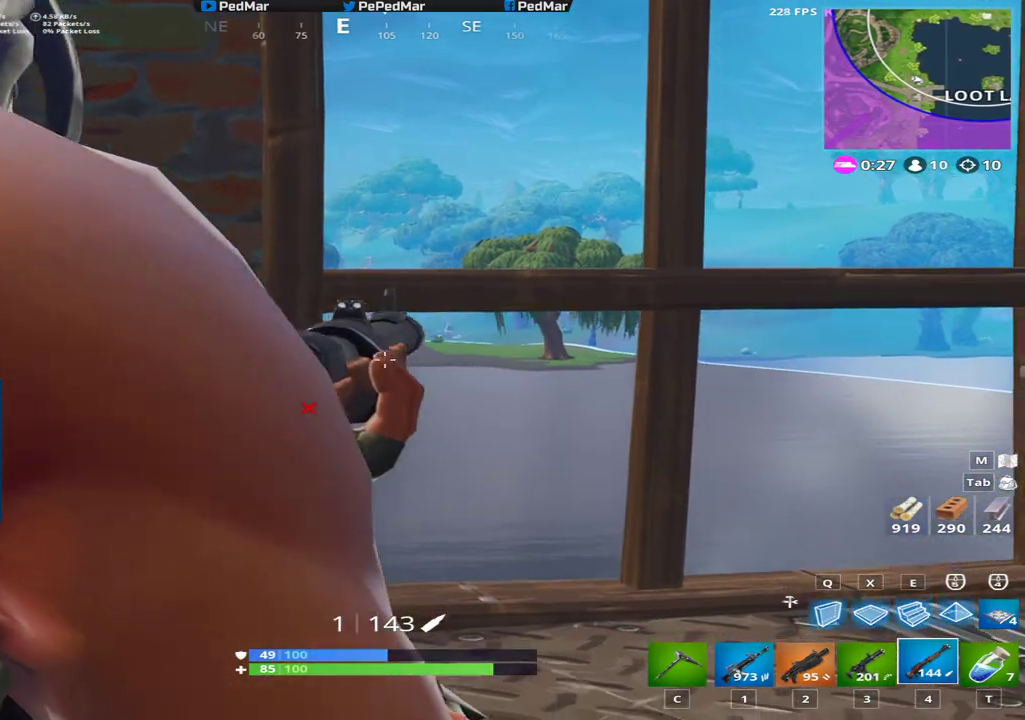
{"keys": ["d"], "mouse": [], "events": [[117, "a", "down"], [151, "s", "up"], [284, "a", "up"], [351, "d", "down"]]}
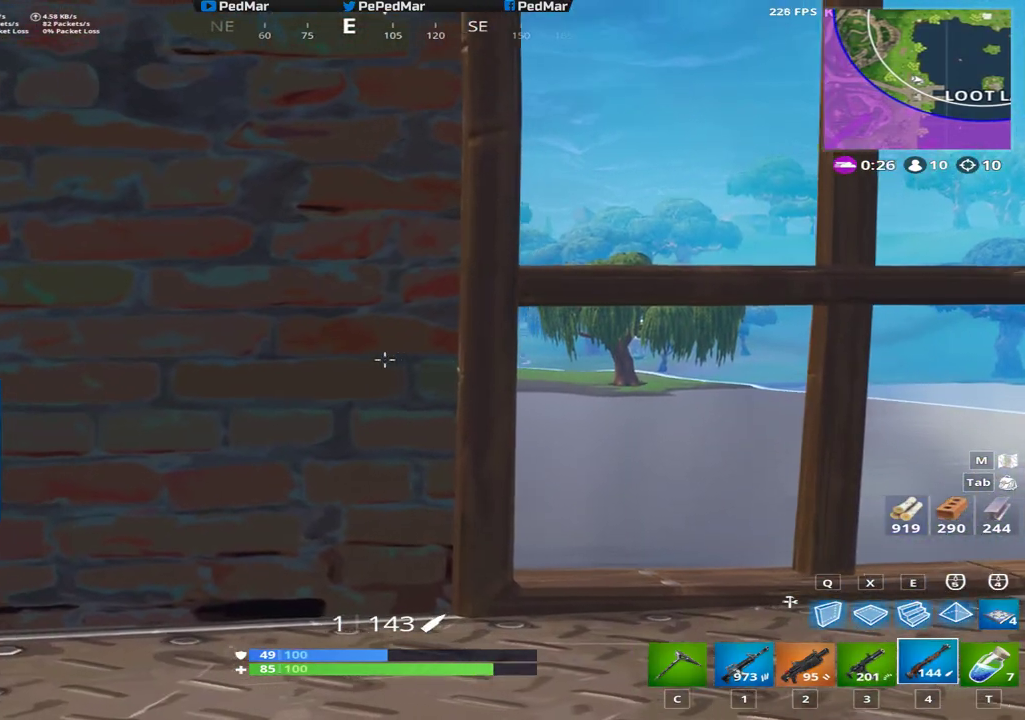
{"keys": [], "mouse": [], "events": [[301, "d", "up"]]}
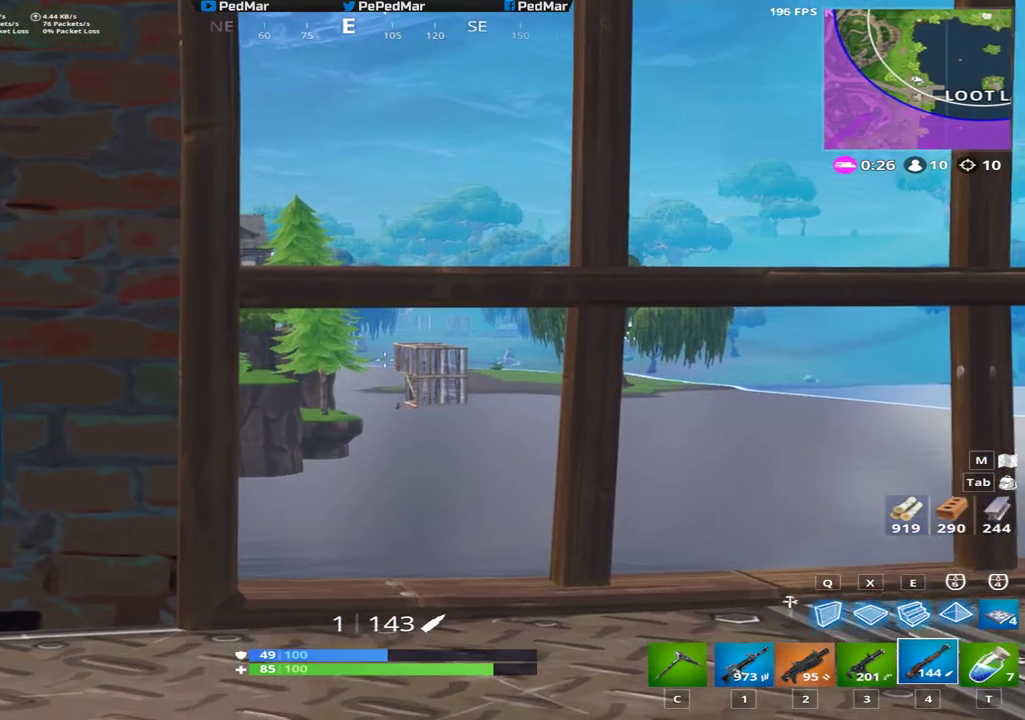
{"keys": [], "mouse": [], "events": [[233, "a", "down"], [434, "a", "up"]]}
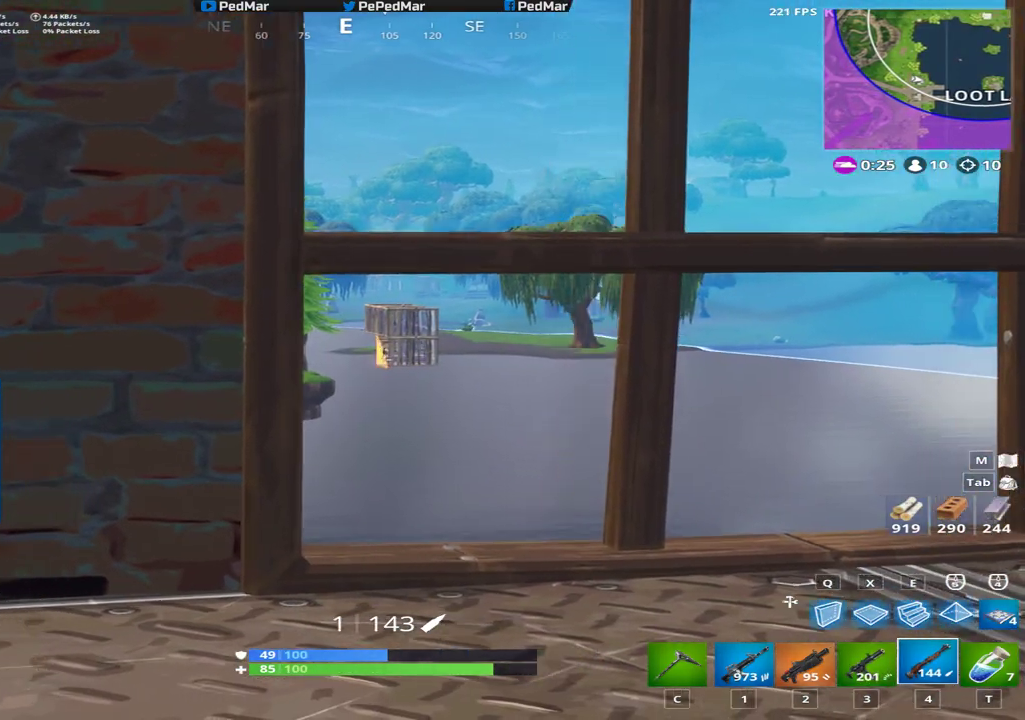
{"keys": [], "mouse": [], "events": [[217, "a", "down"], [334, "a", "up"]]}
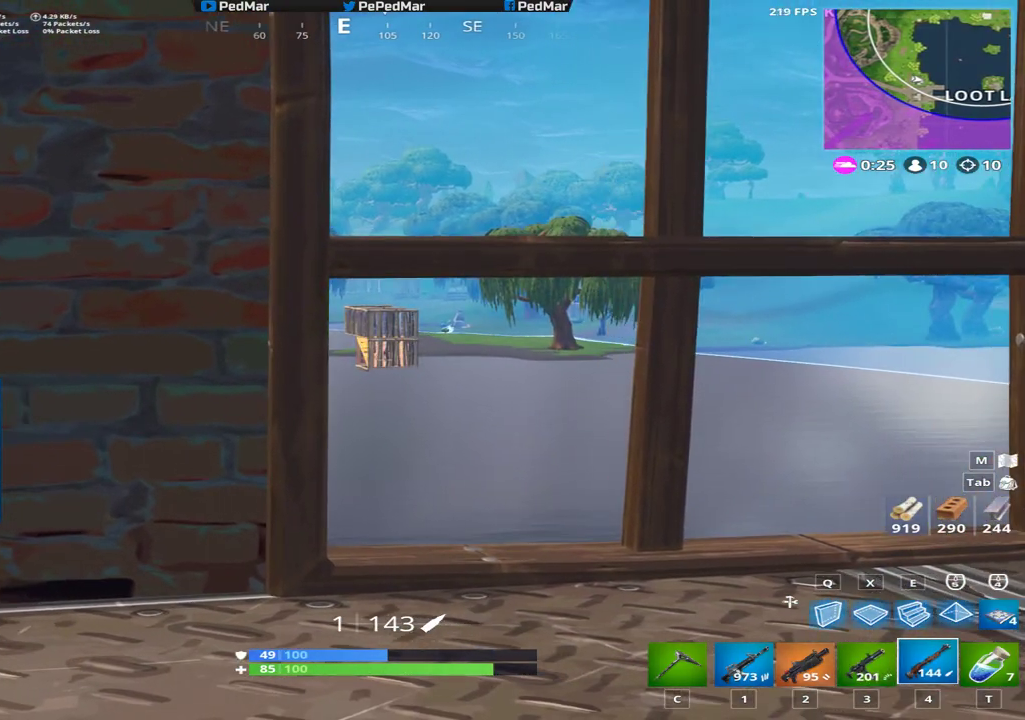
{"keys": ["a"], "mouse": [], "events": [[450, "a", "down"]]}
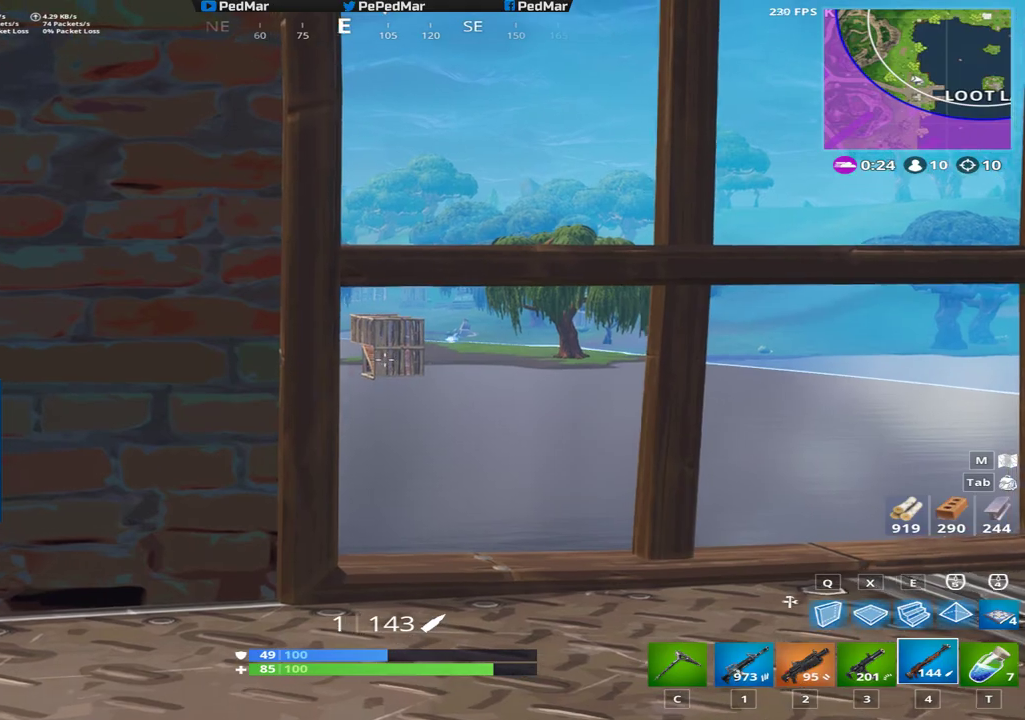
{"keys": ["d"], "mouse": [], "events": [[84, "a", "up"], [434, "d", "down"]]}
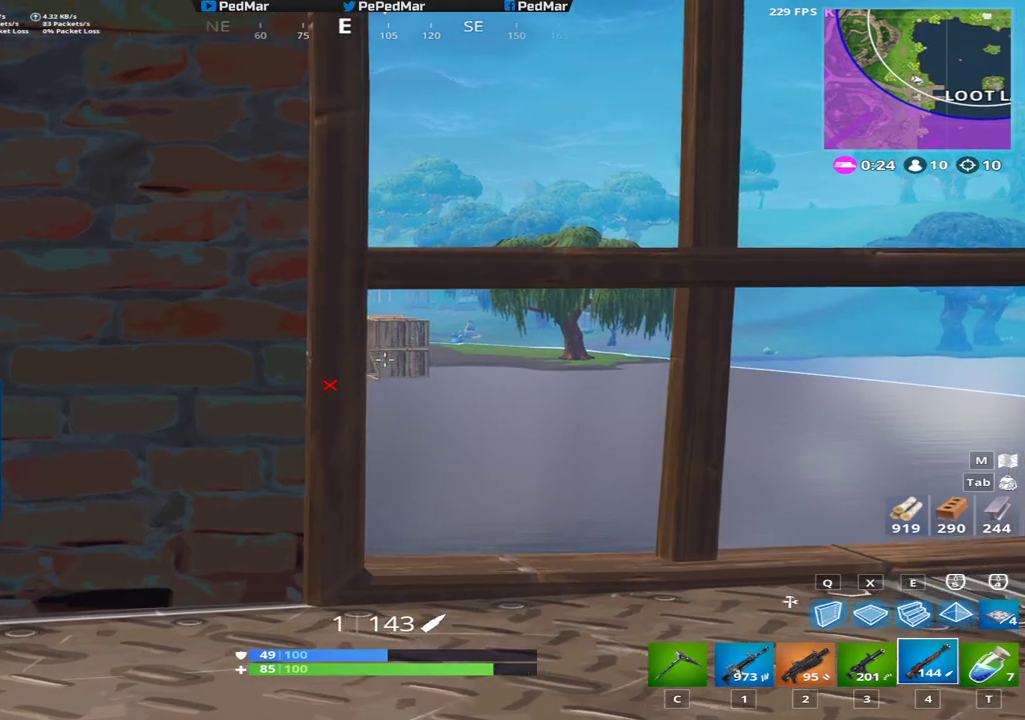
{"keys": [], "mouse": [], "events": [[100, "d", "up"]]}
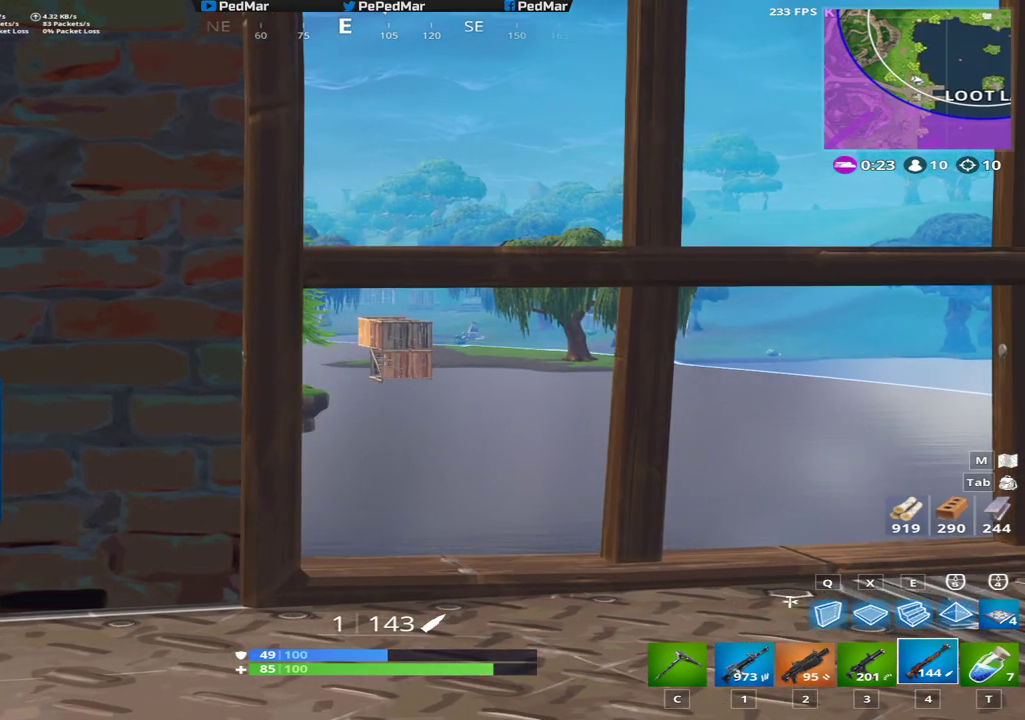
{"keys": ["a"], "mouse": [], "events": [[484, "a", "down"]]}
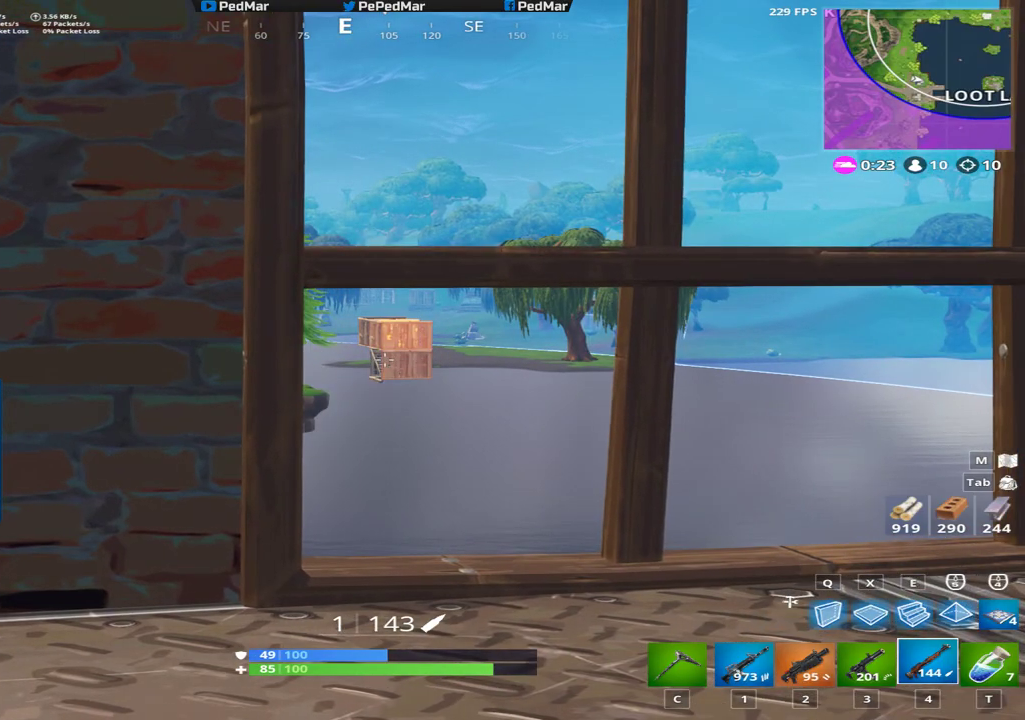
{"keys": ["a", "w"], "mouse": [], "events": [[133, "mouse_right", "down"], [250, "w", "down"], [267, "mouse_right", "up"]]}
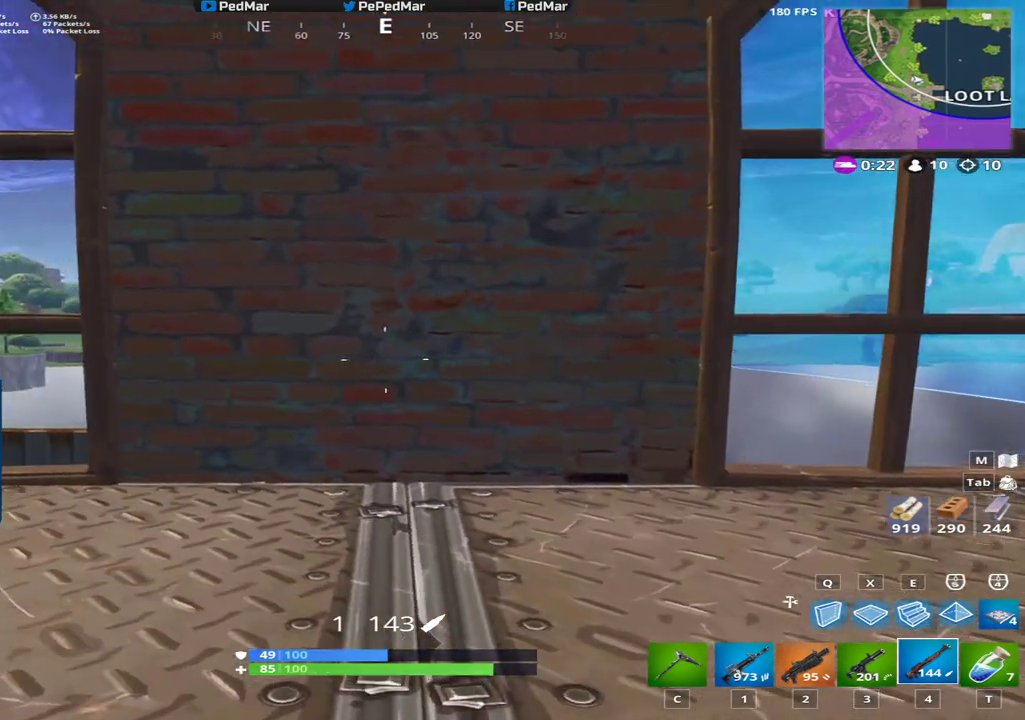
{"keys": ["d"], "mouse": ["right"], "events": [[17, "a", "up"], [50, "d", "down"], [284, "w", "up"], [434, "mouse_right", "down"]]}
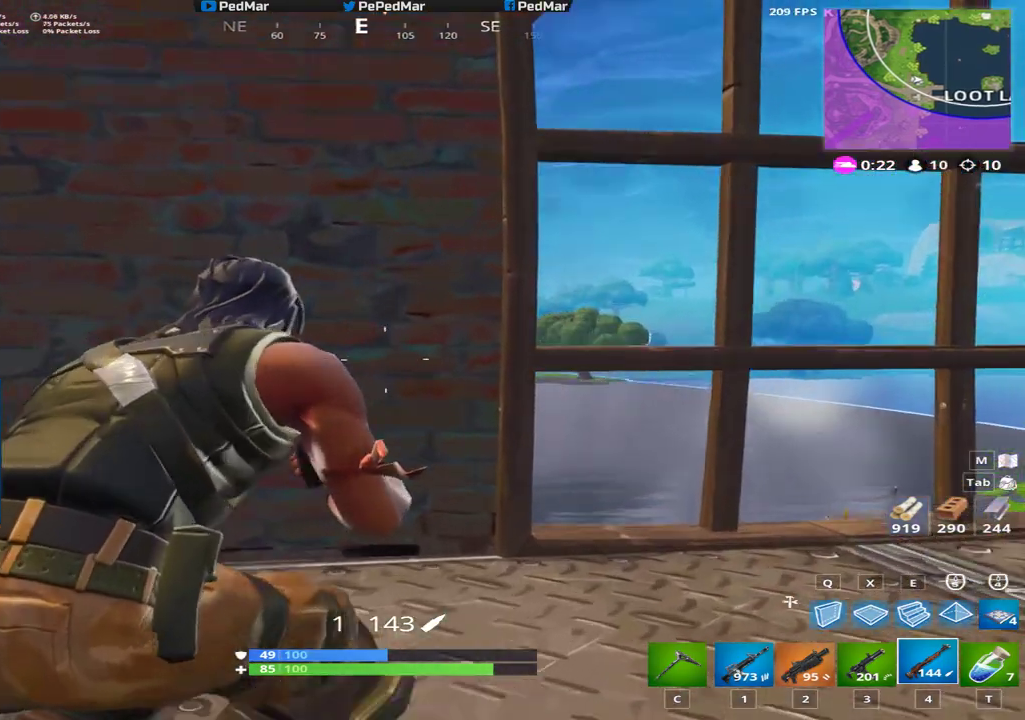
{"keys": ["a"], "mouse": [], "events": [[50, "mouse_right", "up"], [383, "d", "up"], [400, "a", "down"]]}
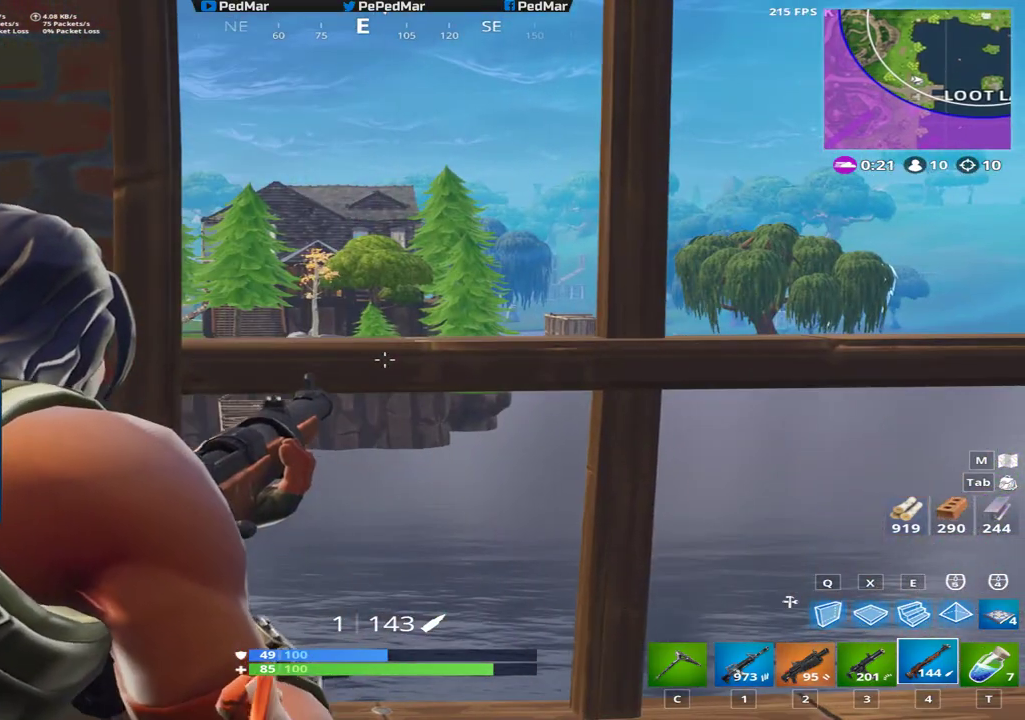
{"keys": ["s"], "mouse": [], "events": [[301, "a", "up"], [351, "d", "down"], [434, "s", "down"], [484, "d", "up"]]}
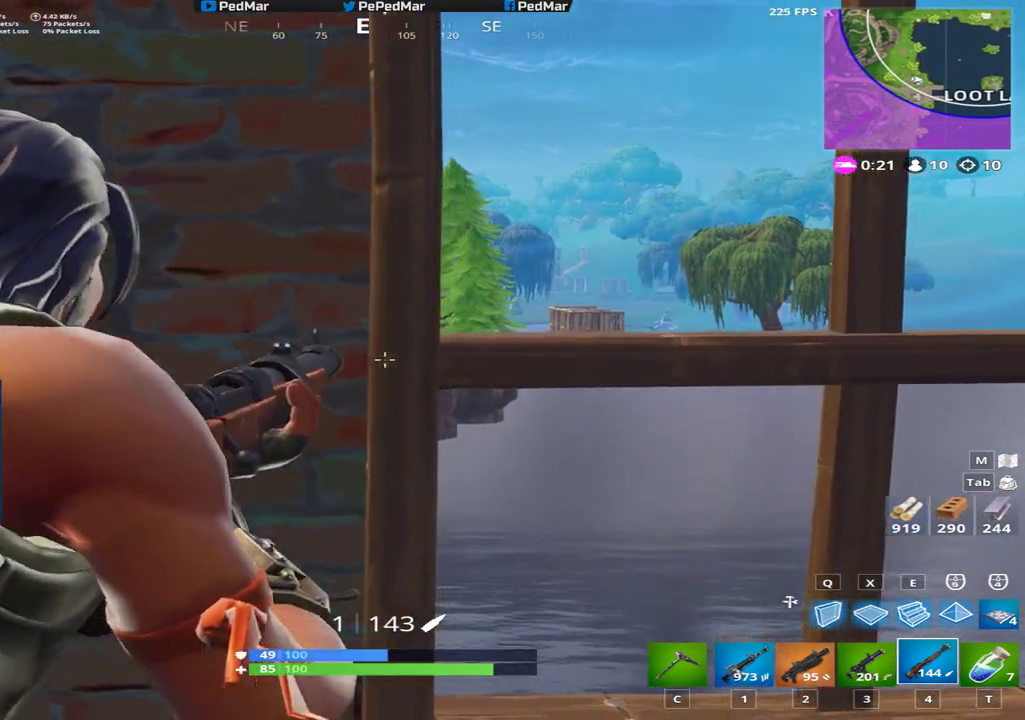
{"keys": ["a"], "mouse": [], "events": [[67, "d", "down"], [117, "s", "up"], [384, "d", "up"], [417, "a", "down"]]}
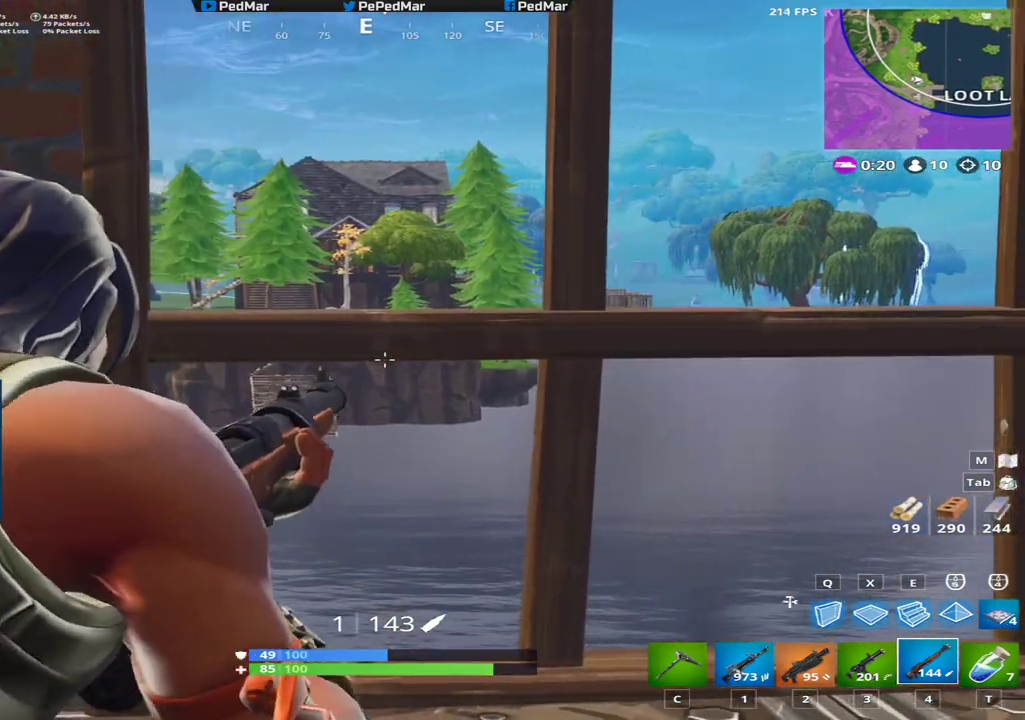
{"keys": ["a", "w"], "mouse": [], "events": [[301, "mouse_right", "down"], [384, "w", "down"], [417, "mouse_right", "up"]]}
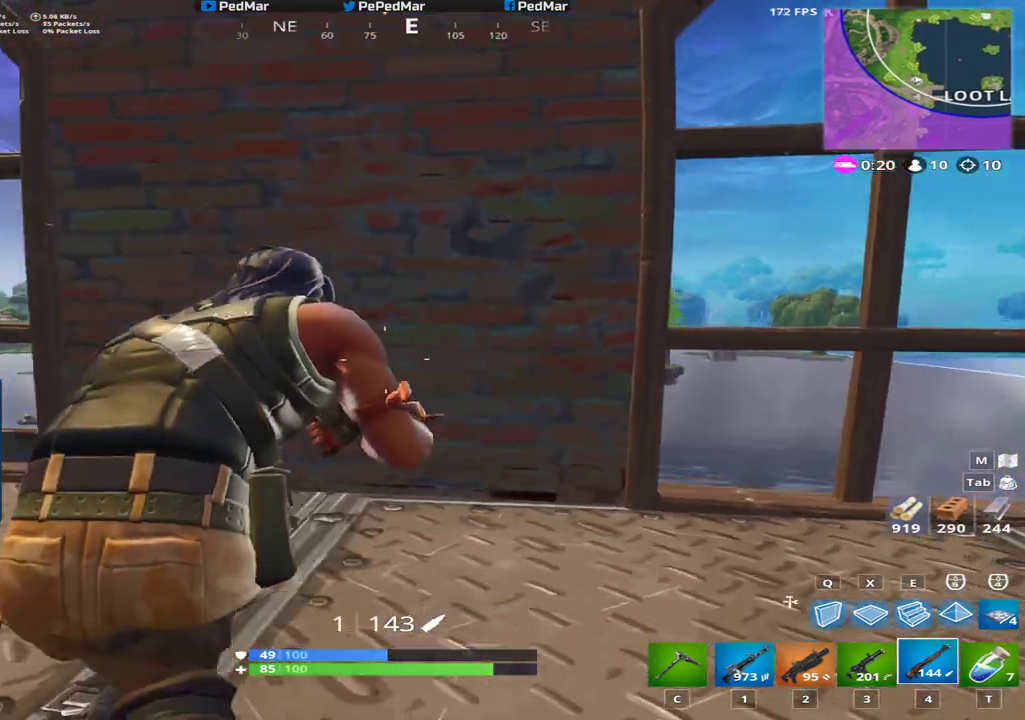
{"keys": ["w"], "mouse": [], "events": [[484, "a", "up"]]}
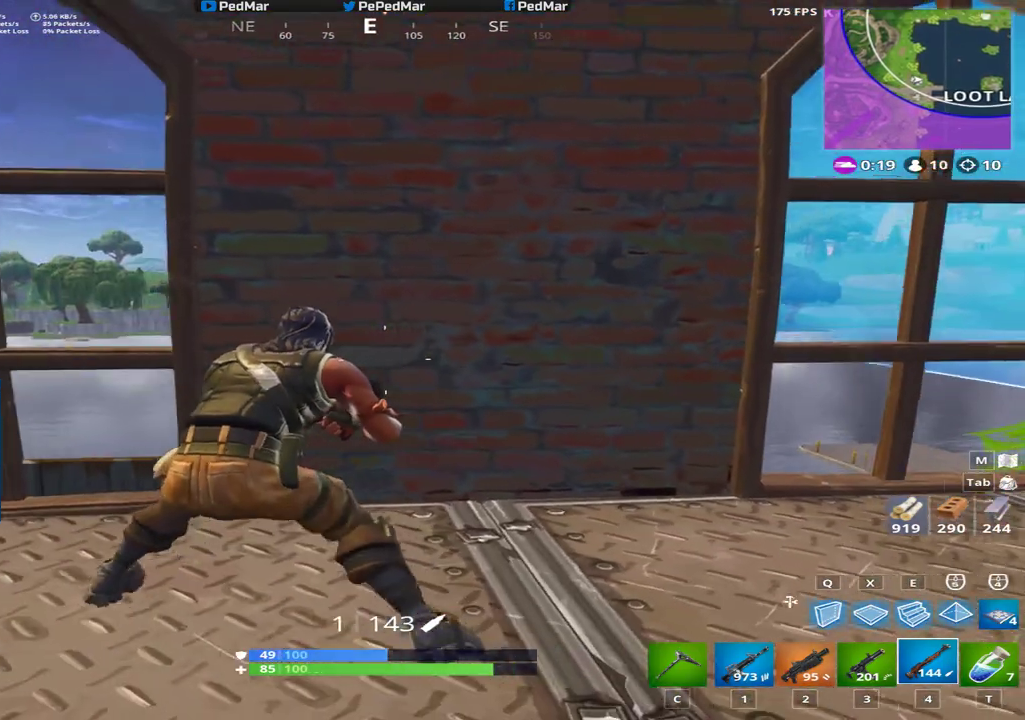
{"keys": ["a", "w"], "mouse": [], "events": [[34, "d", "down"], [150, "w", "up"], [401, "a", "down"], [401, "d", "up"], [434, "w", "down"]]}
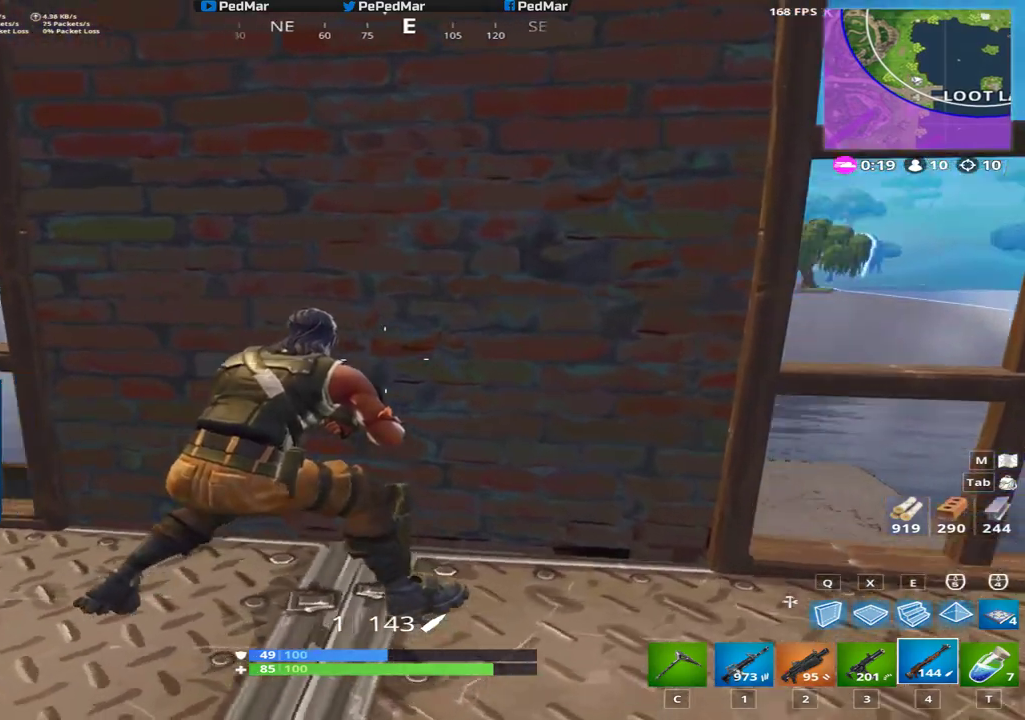
{"keys": [], "mouse": [], "events": [[83, "a", "up"], [183, "w", "up"], [217, "a", "down"], [384, "a", "up"]]}
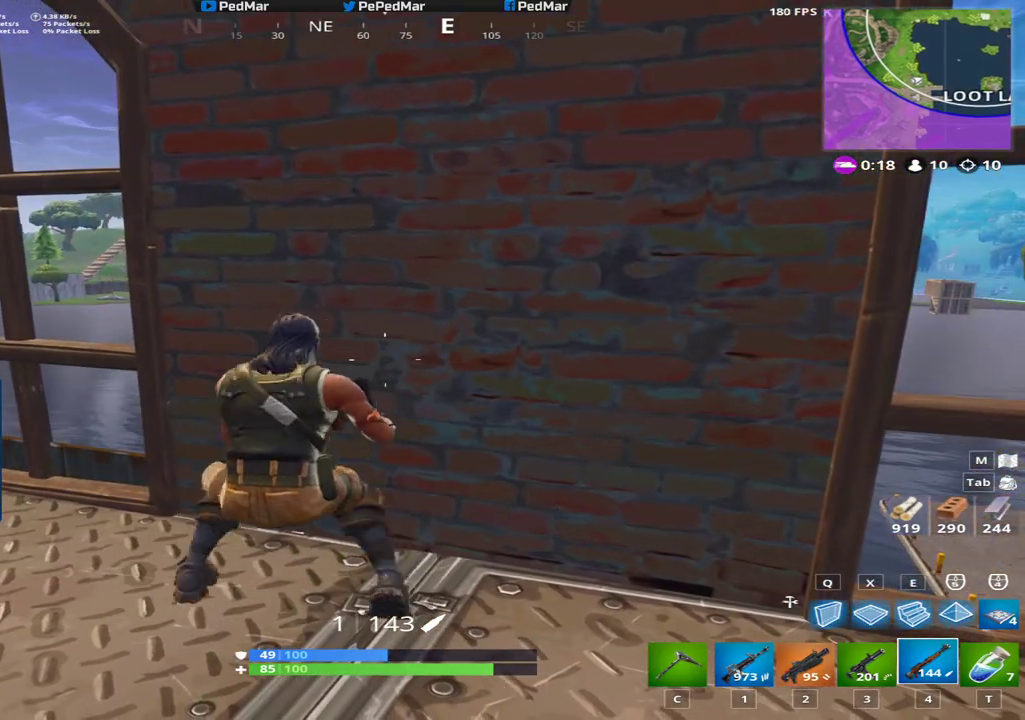
{"keys": ["a"], "mouse": [], "events": [[351, "a", "down"]]}
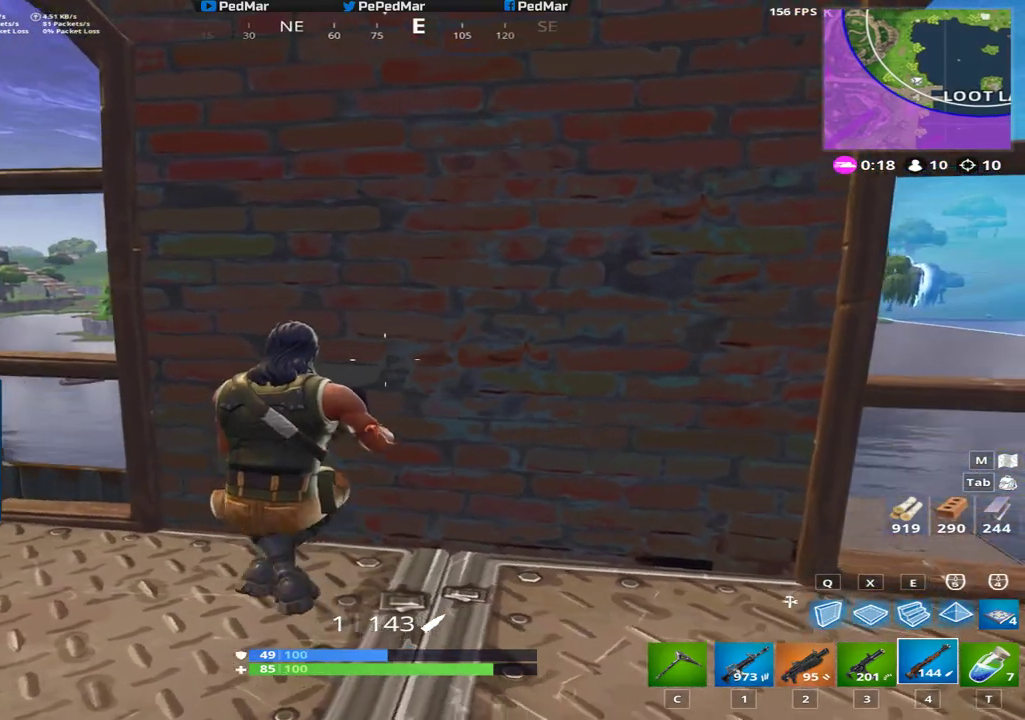
{"keys": [], "mouse": [], "events": [[50, "a", "up"]]}
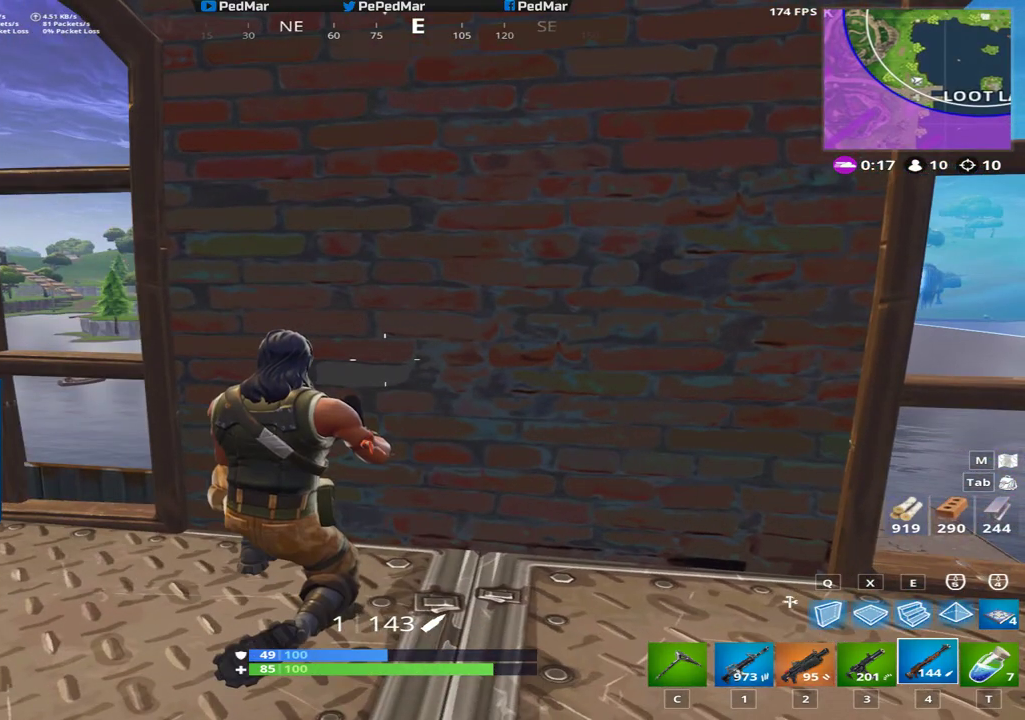
{"keys": ["a"], "mouse": [], "events": [[100, "s", "down"], [134, "d", "down"], [401, "d", "up"], [401, "s", "up"], [451, "a", "down"]]}
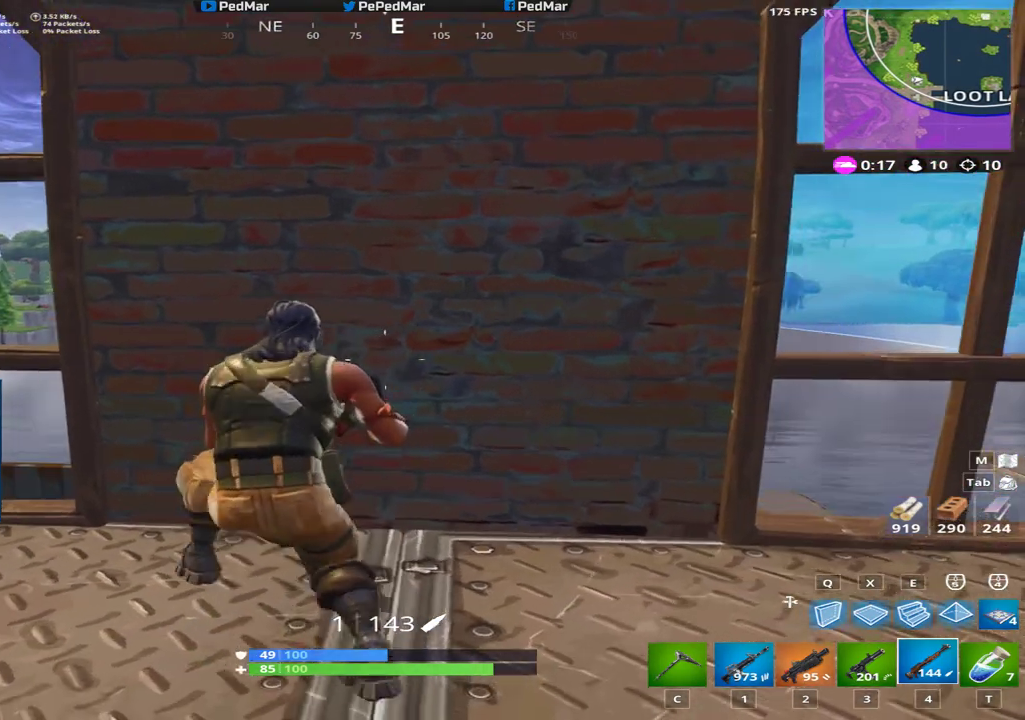
{"keys": [], "mouse": [], "events": [[133, "a", "up"]]}
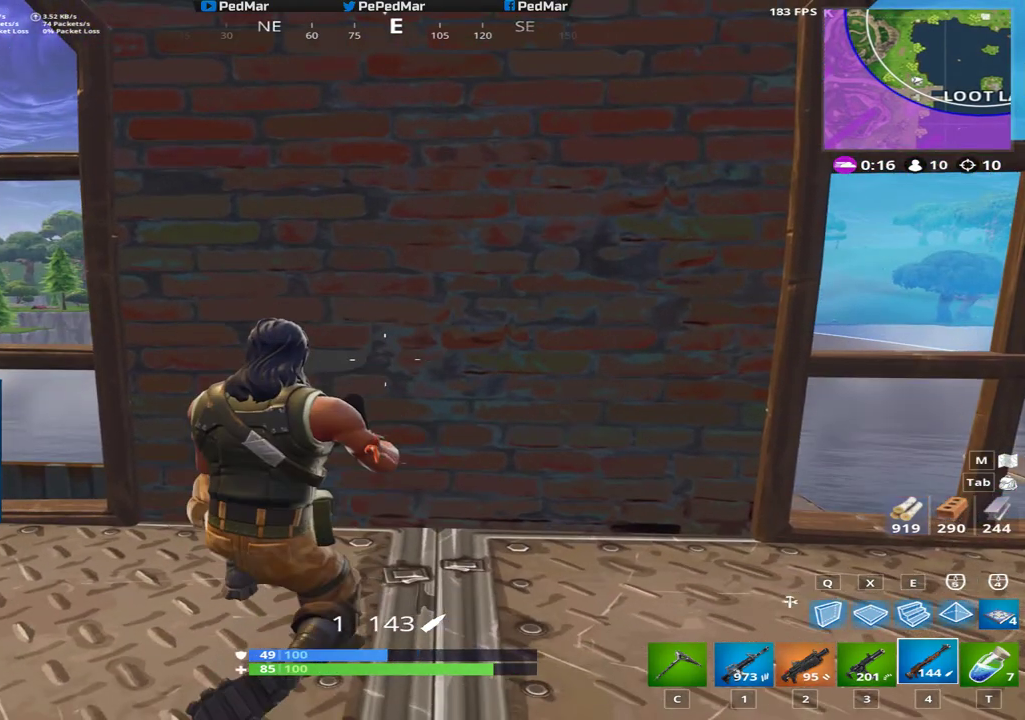
{"keys": ["d"], "mouse": [], "events": [[217, "d", "down"]]}
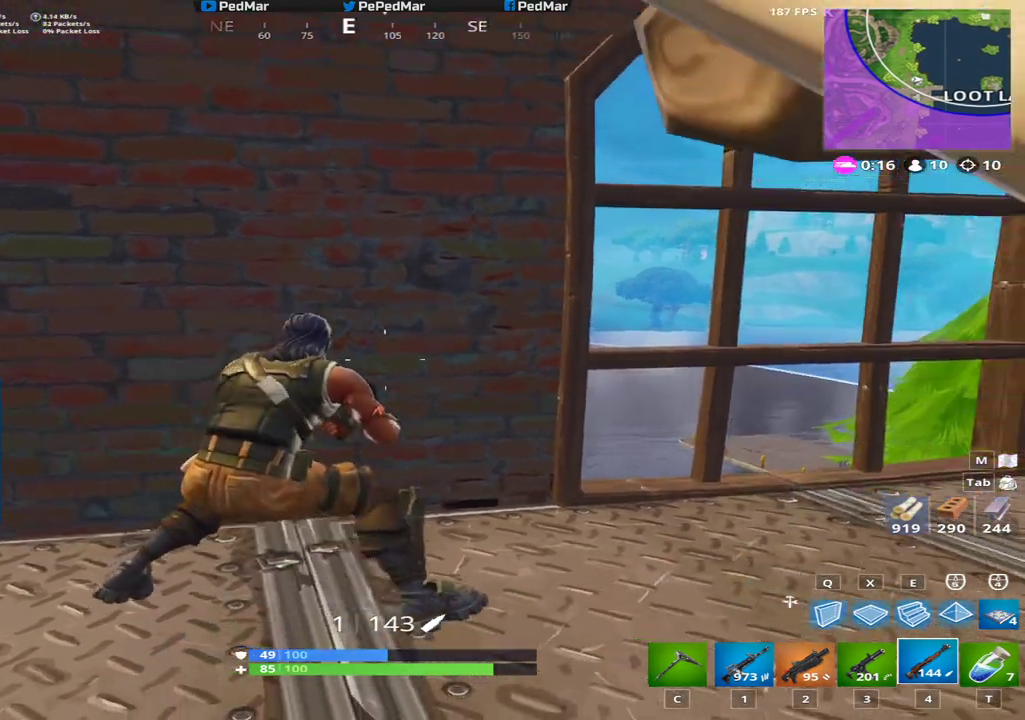
{"keys": [], "mouse": [], "events": [[300, "mouse_right", "down"], [383, "mouse_right", "up"], [467, "d", "up"]]}
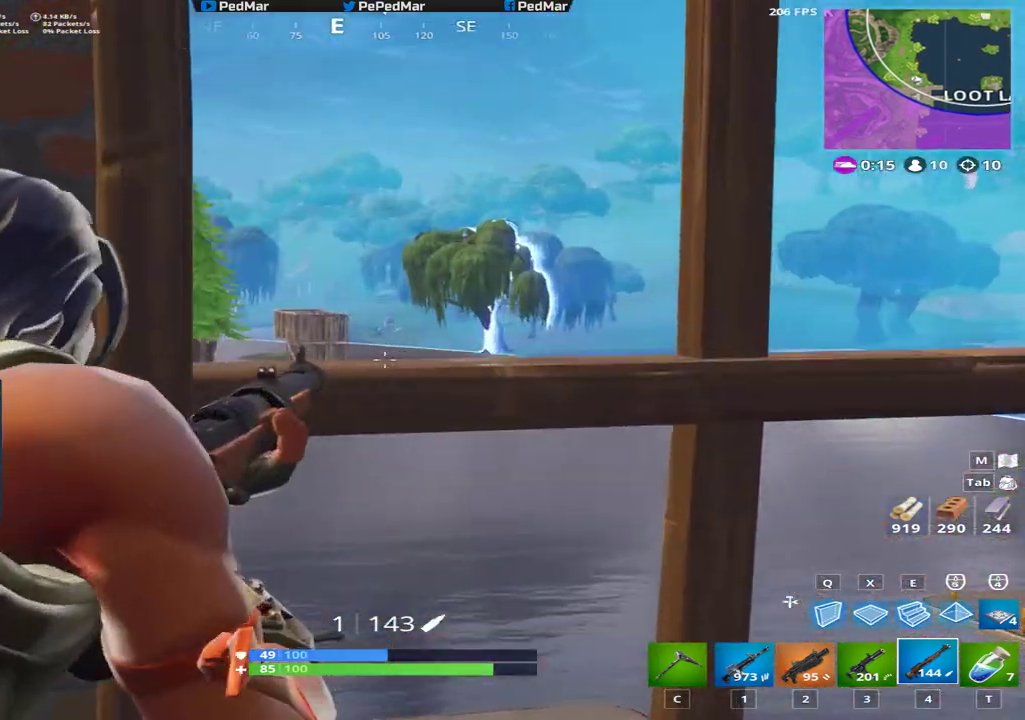
{"keys": ["s"], "mouse": [], "events": [[484, "s", "down"]]}
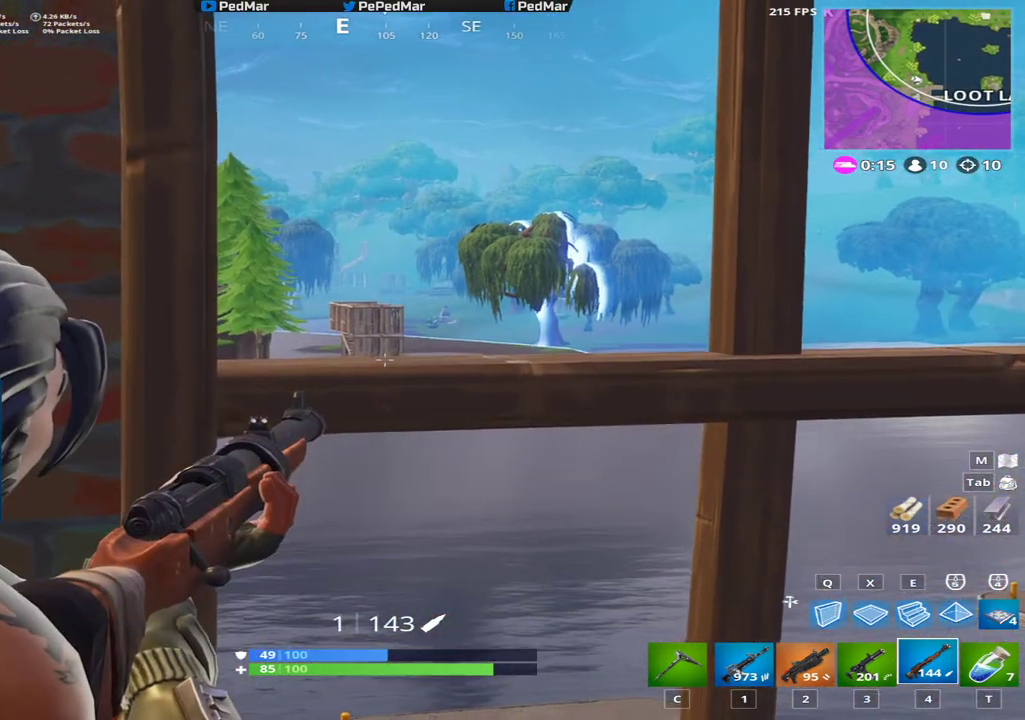
{"keys": ["space"], "mouse": [], "events": [[300, "s", "up"], [467, "space", "down"]]}
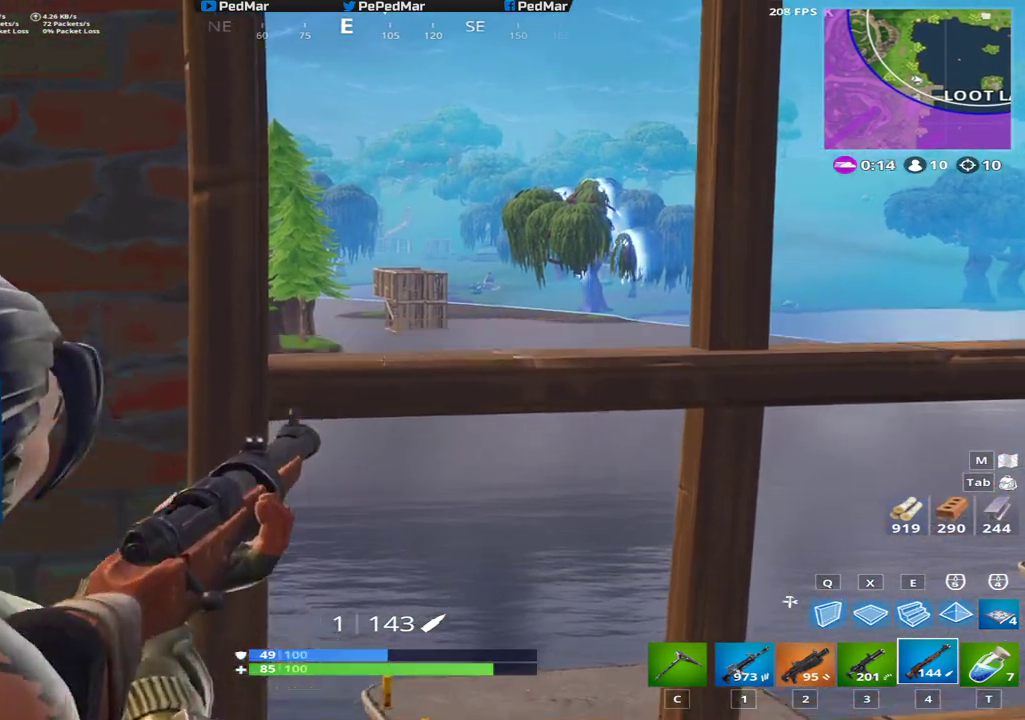
{"keys": ["a", "w"], "mouse": [], "events": [[84, "space", "up"], [217, "w", "down"], [317, "w", "up"], [334, "a", "down"], [401, "w", "down"]]}
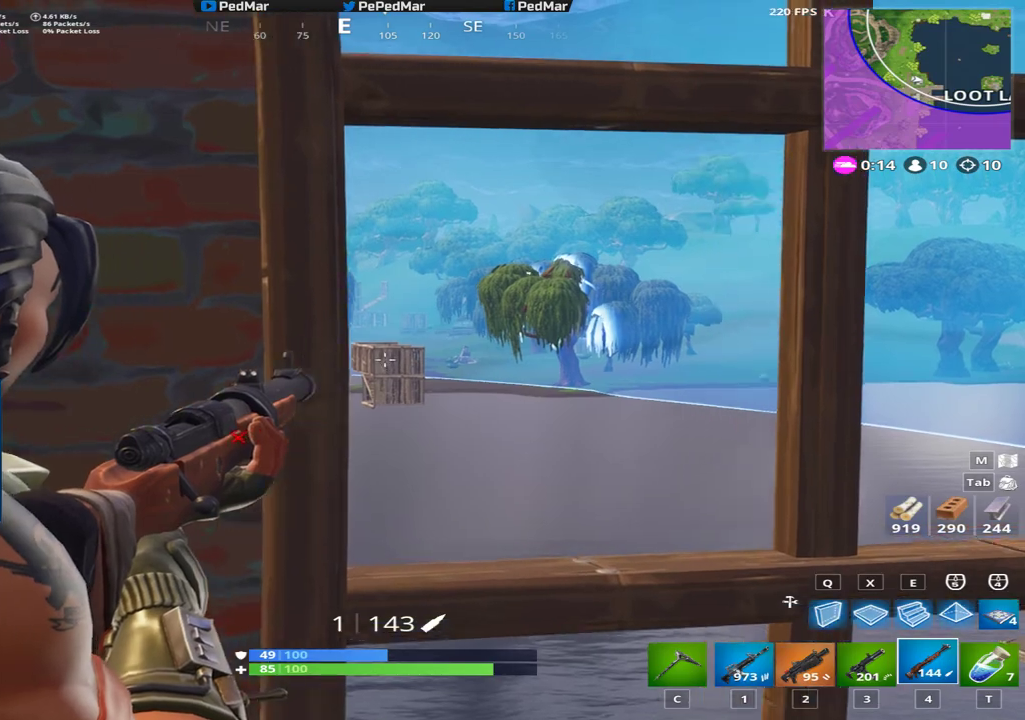
{"keys": ["a"], "mouse": [], "events": [[16, "a", "up"], [83, "d", "down"], [83, "w", "up"], [333, "d", "up"], [400, "a", "down"]]}
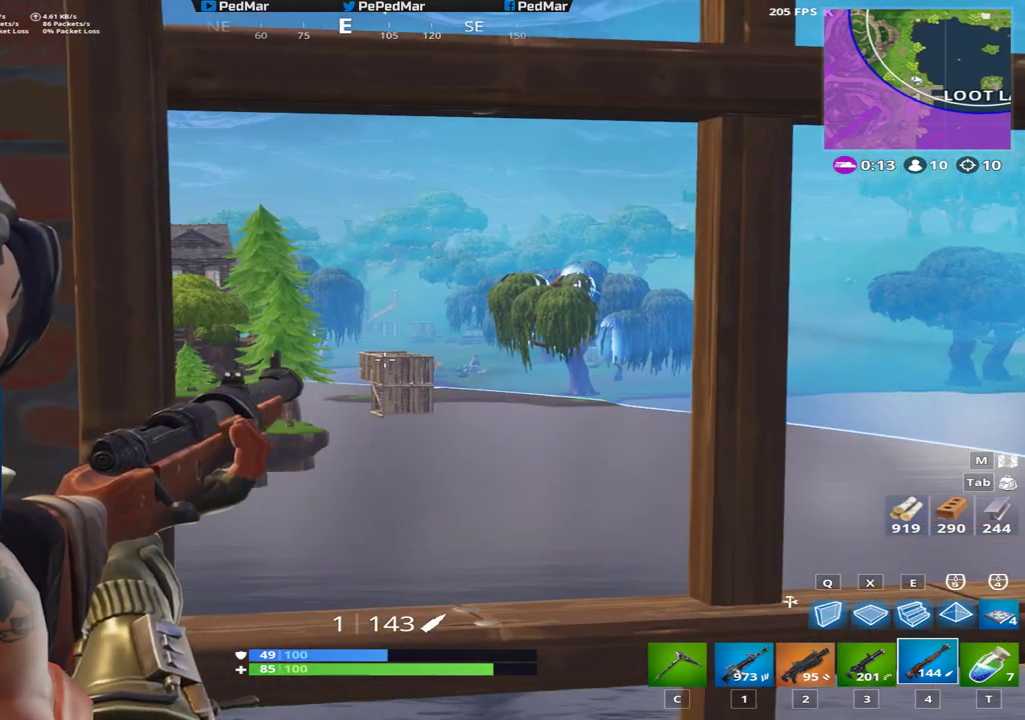
{"keys": ["d"], "mouse": [], "events": [[50, "a", "up"], [434, "d", "down"]]}